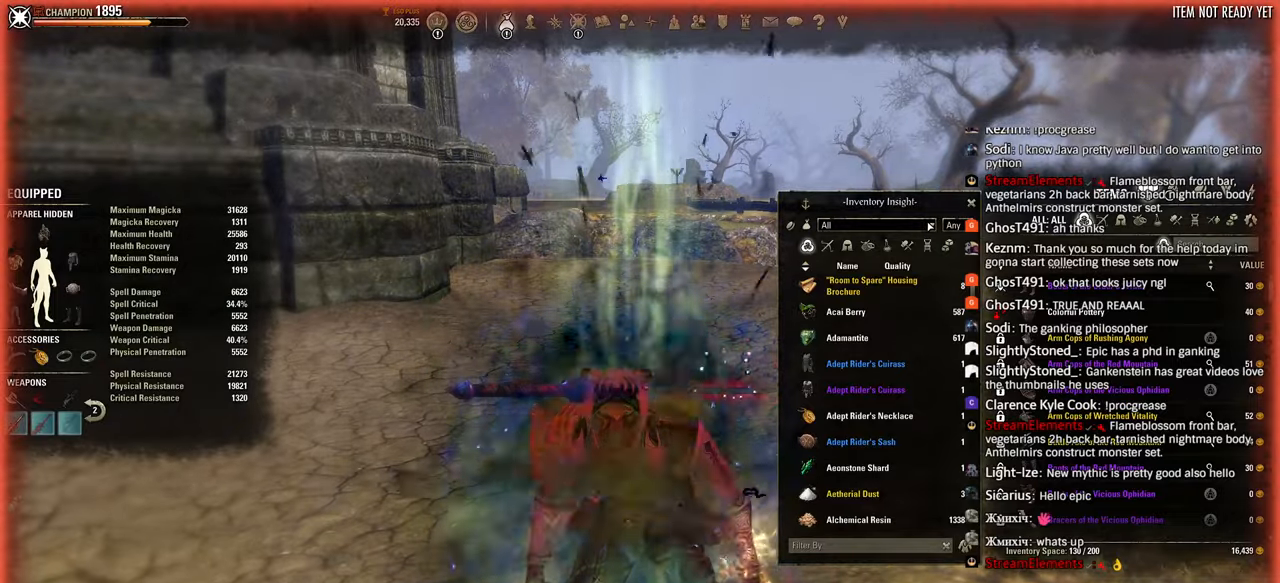
Gameplay with a controller (PlayStation layout); each line is a JSON object with the inputs held at the frame after it. "events" lists button and stick changes between this image and that frame as [ms after this image, input, new state], when the widget could be followed in between.
{"buttons": [], "left_stick": "center", "right_stick": "center", "events": []}
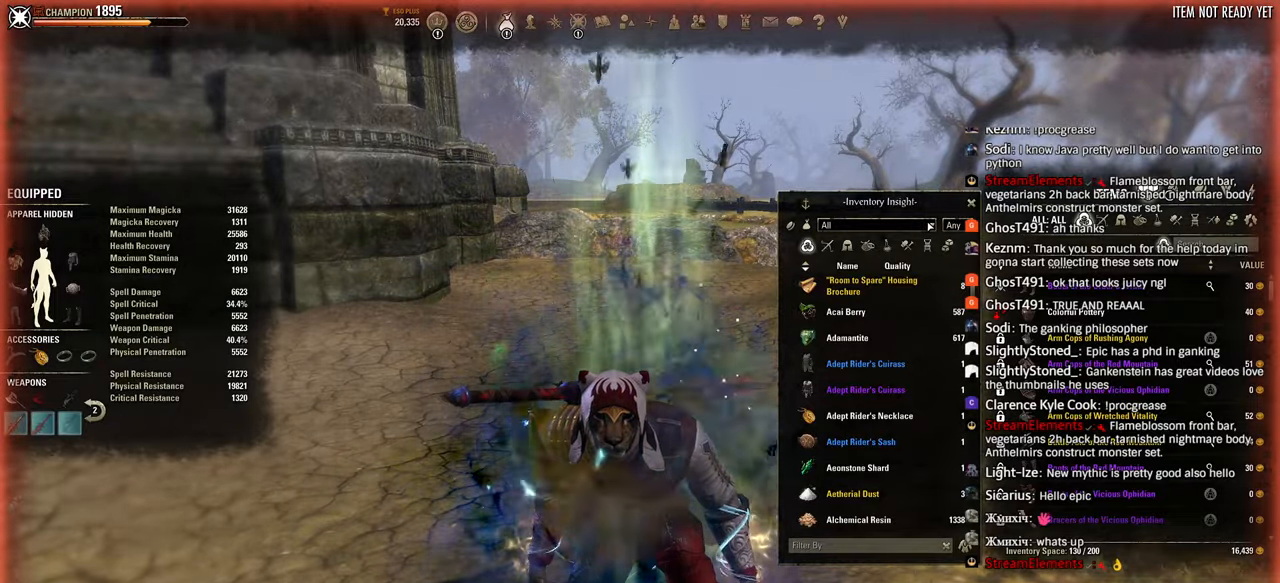
{"buttons": [], "left_stick": "center", "right_stick": "center", "events": []}
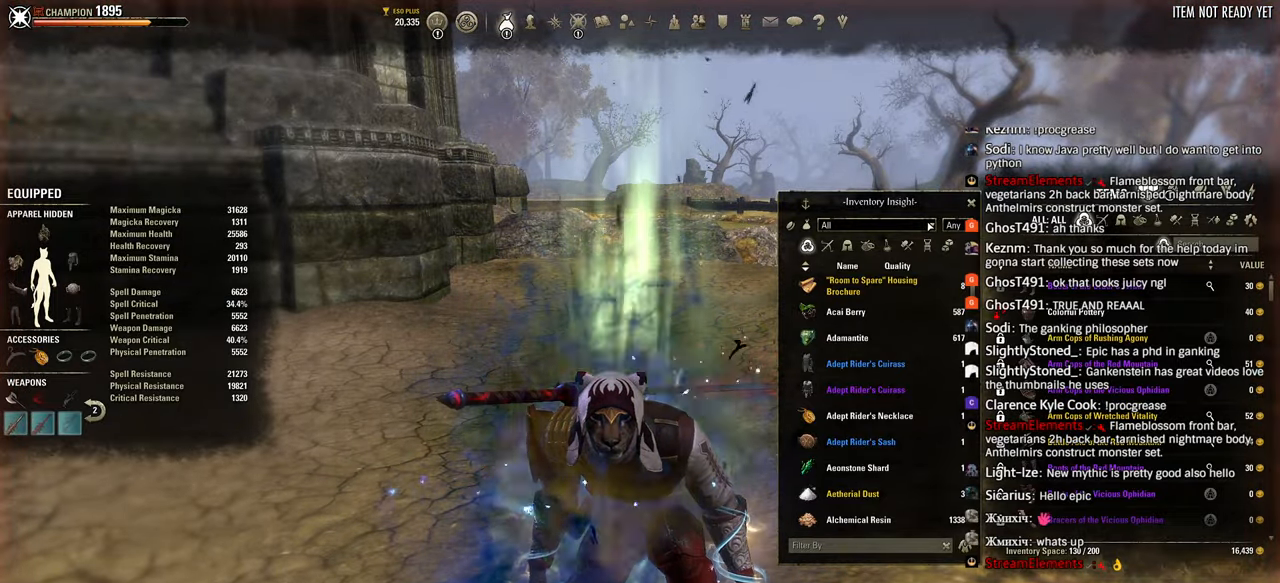
{"buttons": [], "left_stick": "center", "right_stick": "center", "events": []}
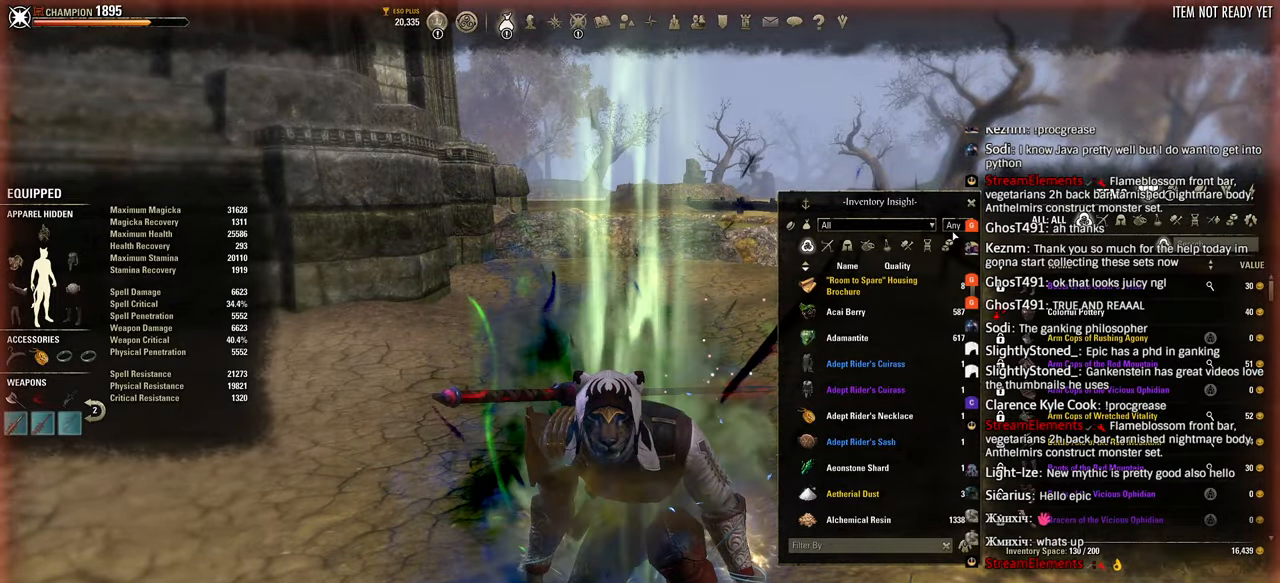
{"buttons": [], "left_stick": "center", "right_stick": "center", "events": []}
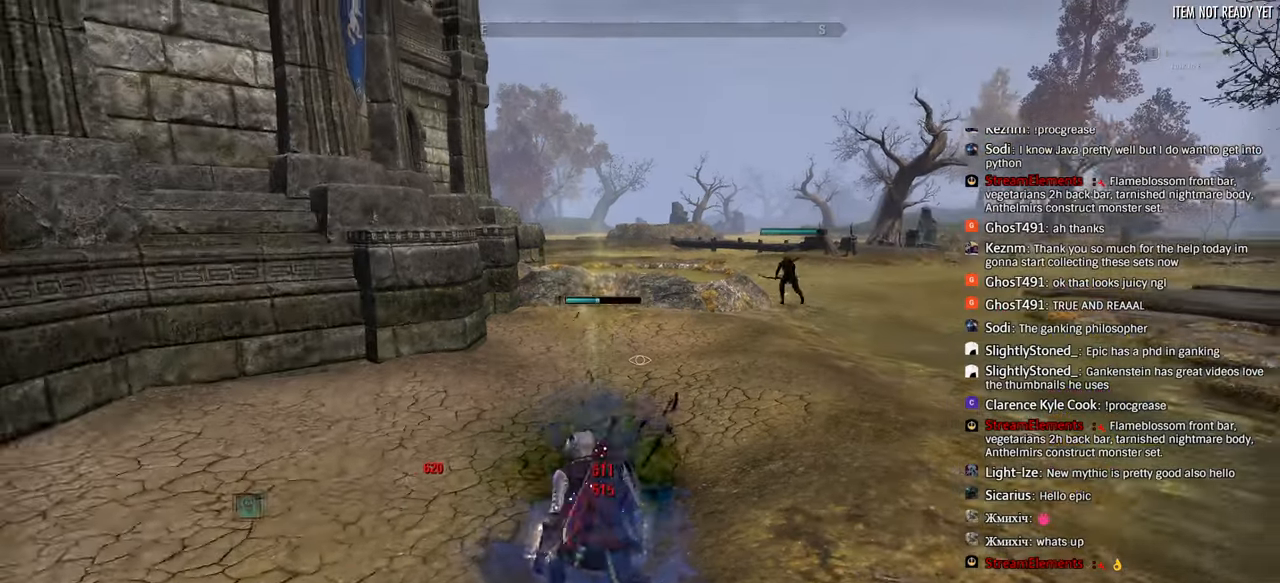
{"buttons": ["R2"], "left_stick": "up-right", "right_stick": "center", "events": [[233, "left_stick", "up-right"], [367, "R2", "down"]]}
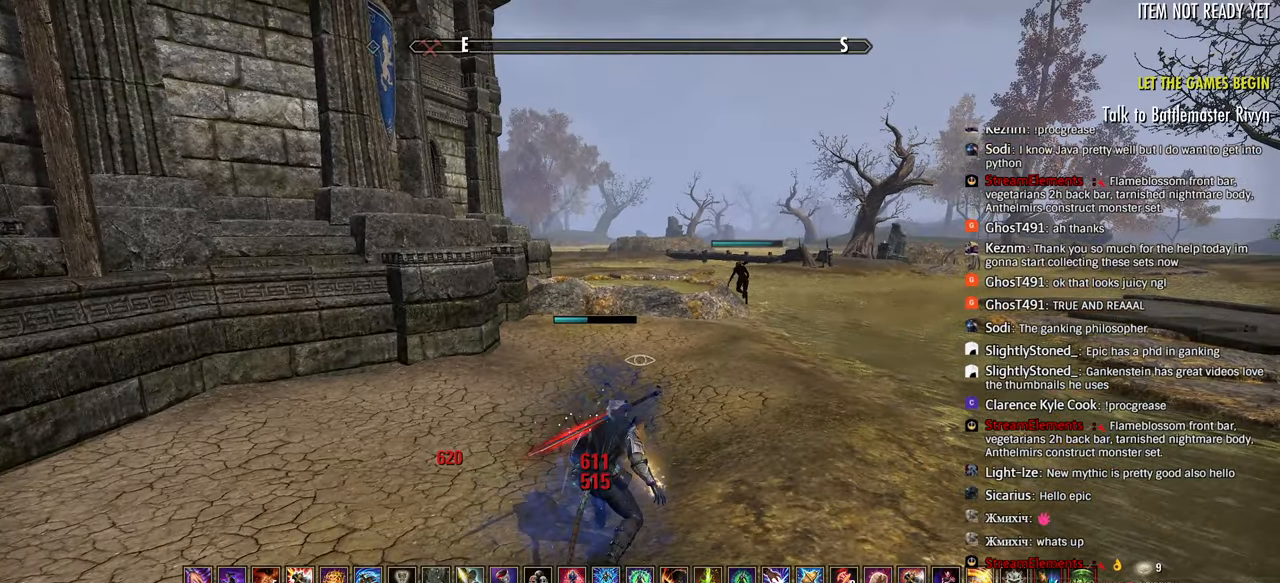
{"buttons": [], "left_stick": "up", "right_stick": "center", "events": [[33, "R2", "up"], [217, "L1", "down"], [283, "left_stick", "up"], [300, "L1", "up"]]}
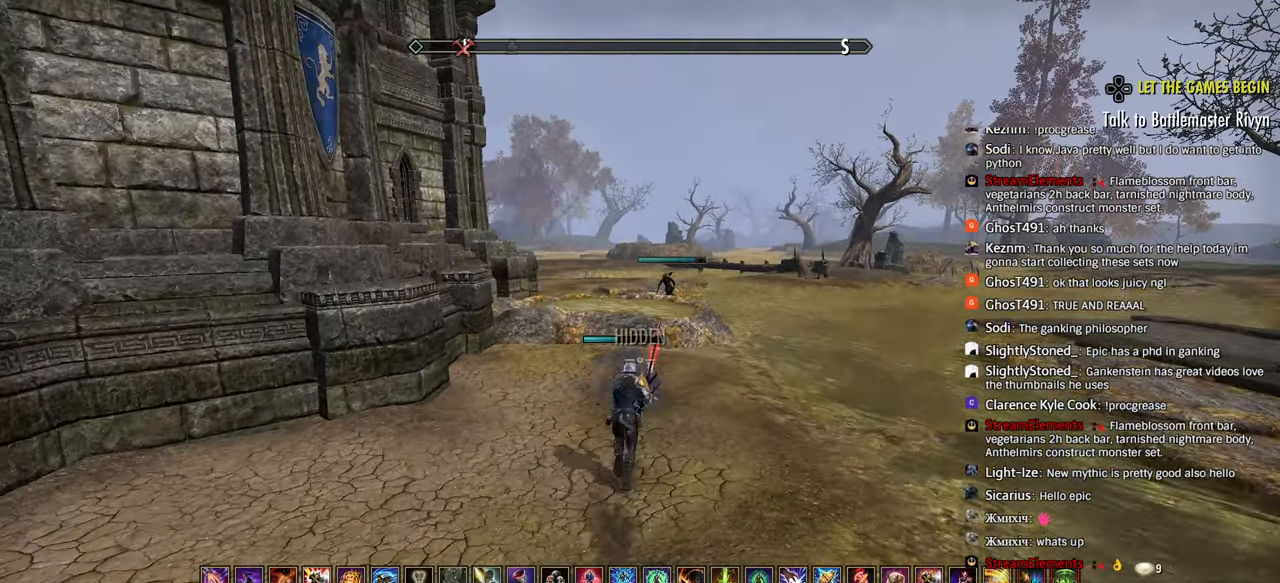
{"buttons": ["R2"], "left_stick": "up", "right_stick": "center", "events": [[283, "R2", "down"]]}
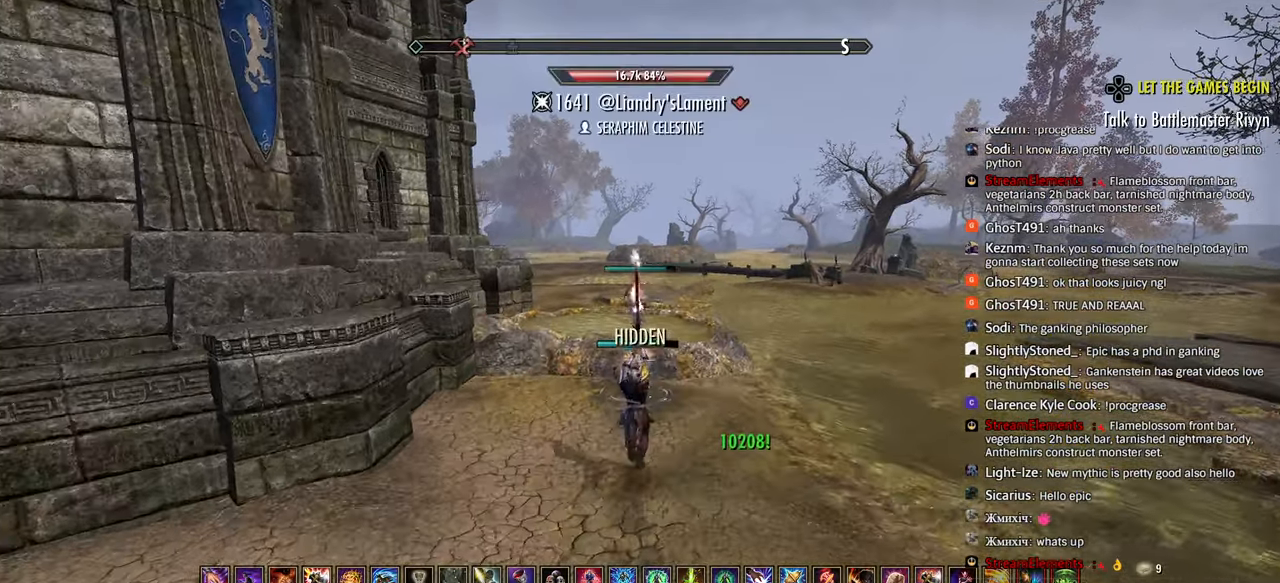
{"buttons": [], "left_stick": "up", "right_stick": "center", "events": [[333, "SQUARE", "down"], [383, "R2", "up"], [417, "SQUARE", "up"]]}
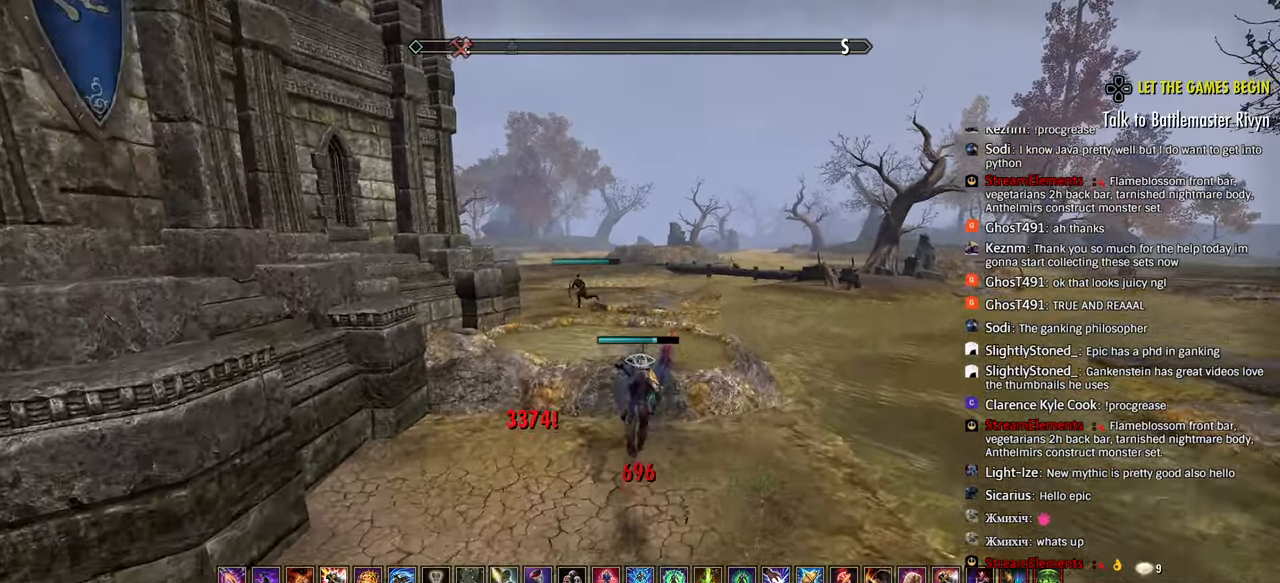
{"buttons": ["R2"], "left_stick": "right", "right_stick": "left", "events": [[33, "CROSS", "down"], [133, "CROSS", "up"], [167, "R2", "down"], [233, "left_stick", "center"], [300, "left_stick", "up"], [383, "right_stick", "left"], [467, "left_stick", "right"]]}
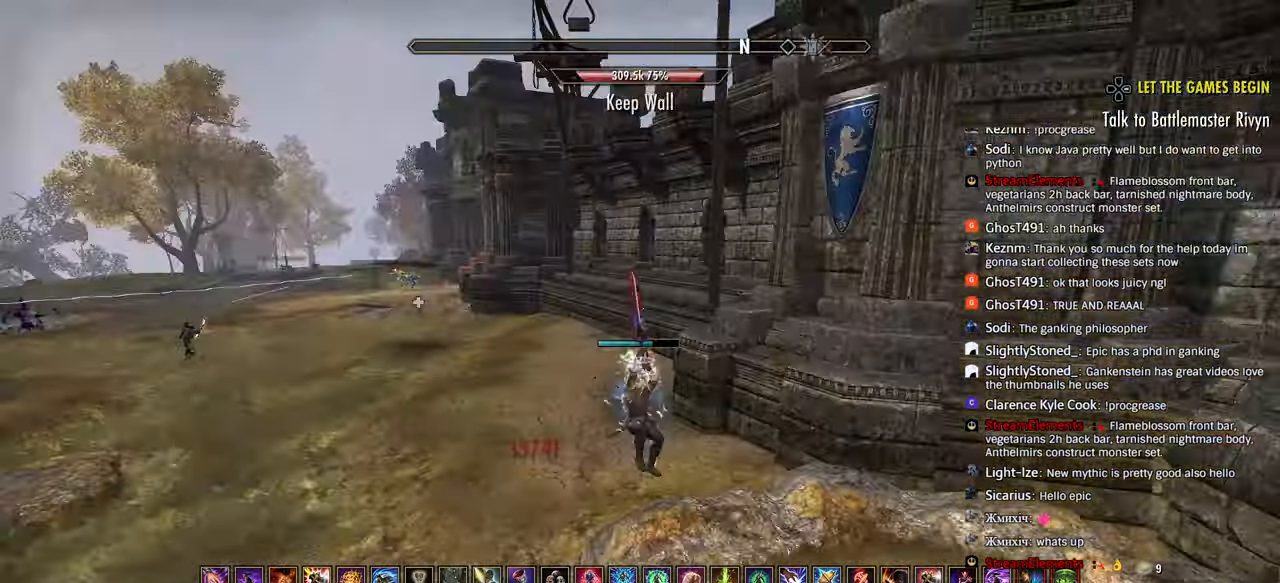
{"buttons": [], "left_stick": "down-right", "right_stick": "center", "events": [[17, "left_stick", "down-right"], [233, "TRIANGLE", "down"], [233, "right_stick", "center"], [317, "R2", "up"], [317, "TRIANGLE", "up"], [400, "TRIANGLE", "down"], [467, "TRIANGLE", "up"]]}
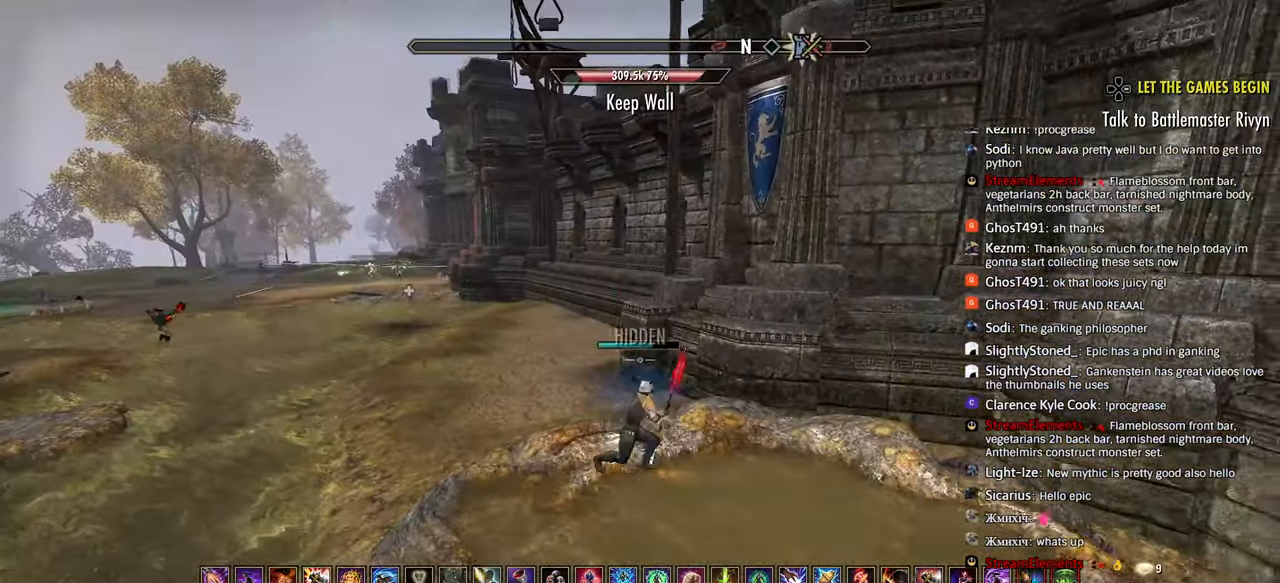
{"buttons": [], "left_stick": "down-right", "right_stick": "center", "events": [[233, "CROSS", "down"], [367, "CROSS", "up"]]}
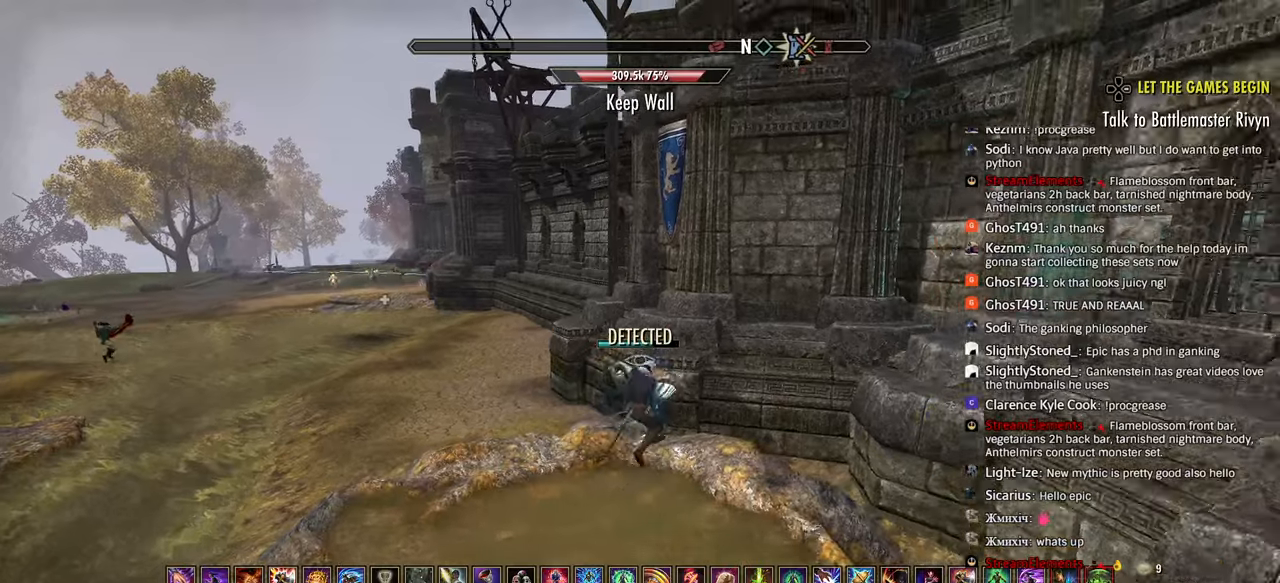
{"buttons": [], "left_stick": "left", "right_stick": "center", "events": [[17, "R2", "down"], [150, "R2", "up"], [150, "R3", "down"], [283, "R3", "up"], [450, "TRIANGLE", "down"], [467, "left_stick", "left"], [500, "TRIANGLE", "up"]]}
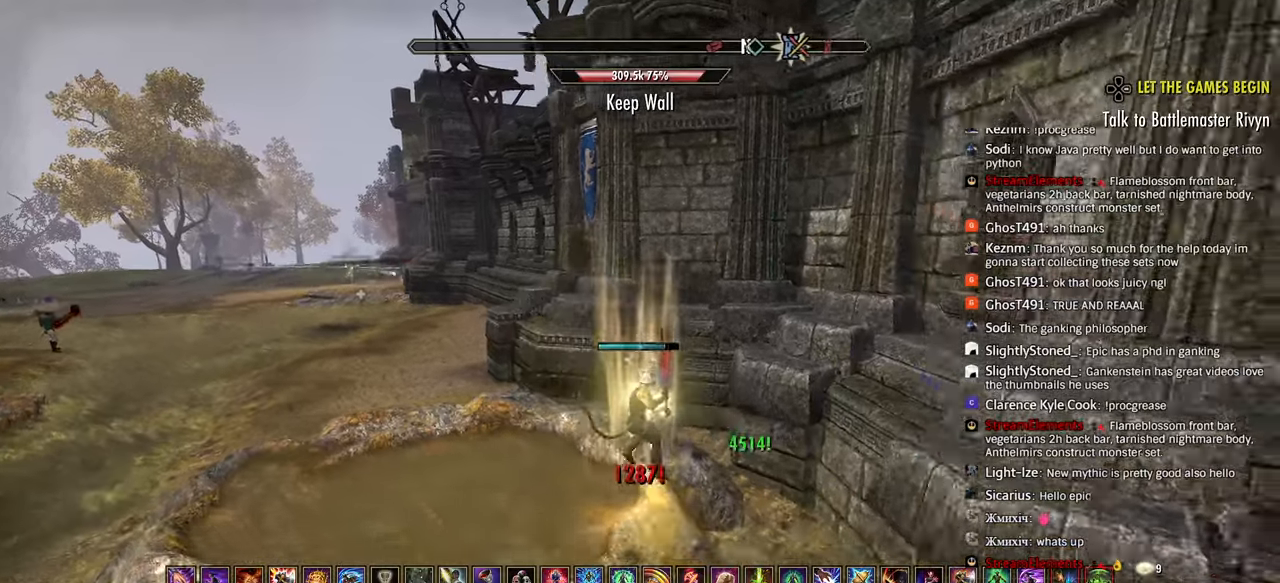
{"buttons": ["R2"], "left_stick": "left", "right_stick": "center", "events": [[350, "CROSS", "down"], [467, "CROSS", "up"], [467, "R2", "down"]]}
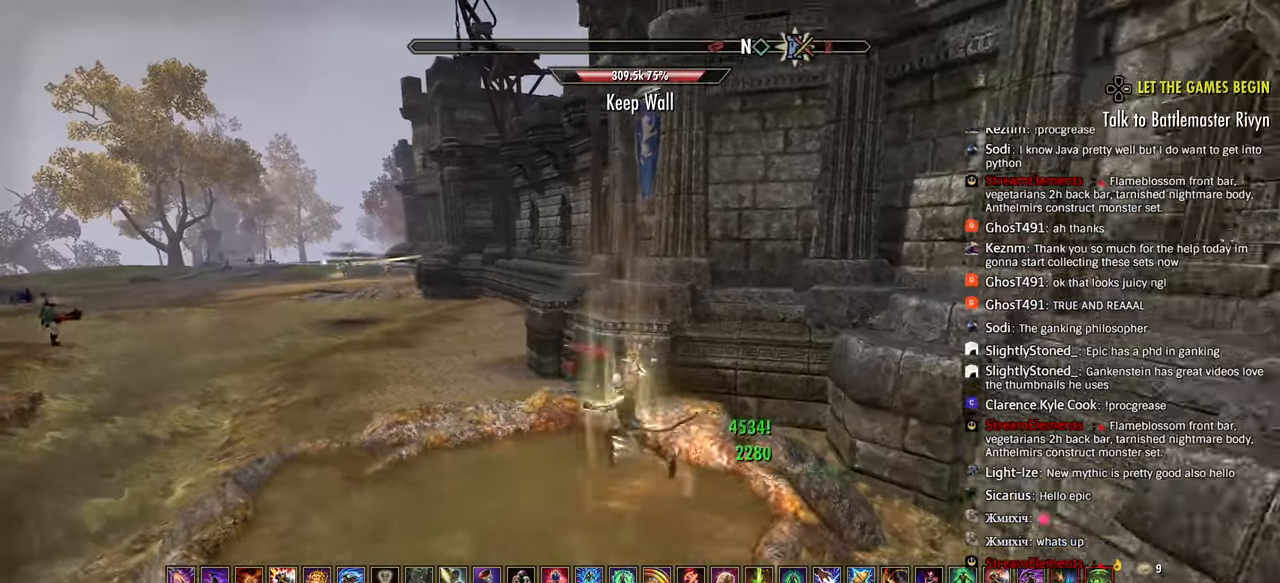
{"buttons": ["CIRCLE", "R2"], "left_stick": "up-left", "right_stick": "center", "events": [[83, "right_stick", "up-left"], [167, "right_stick", "center"], [183, "left_stick", "up-left"], [450, "CIRCLE", "down"]]}
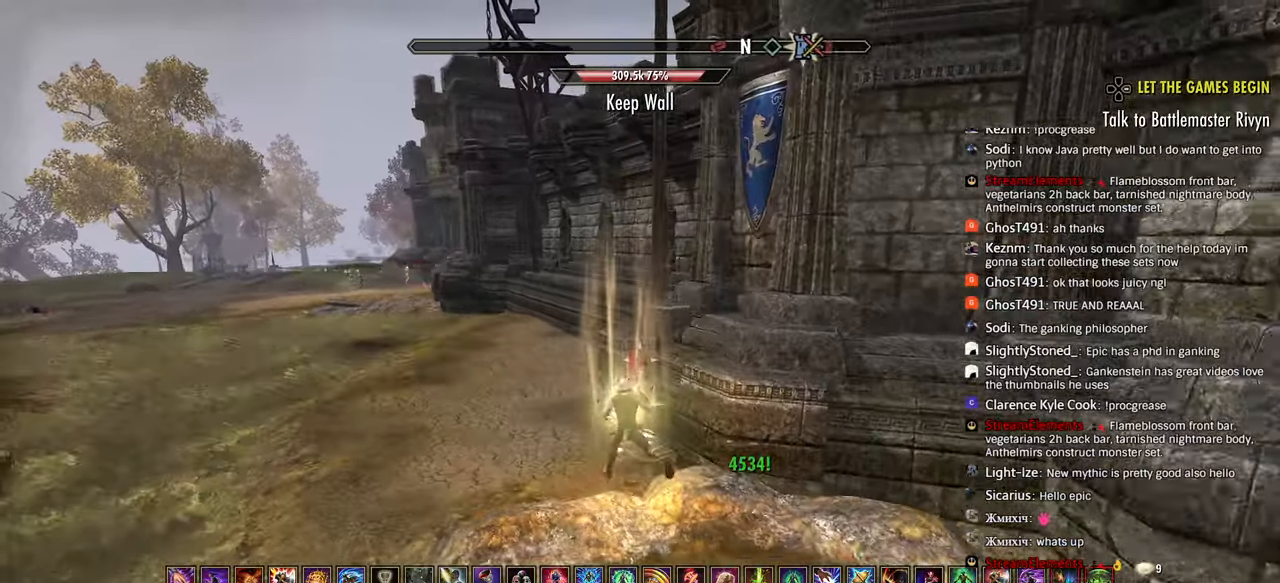
{"buttons": ["R2"], "left_stick": "up-left", "right_stick": "center", "events": [[33, "CIRCLE", "up"], [33, "R2", "up"], [217, "R2", "down"]]}
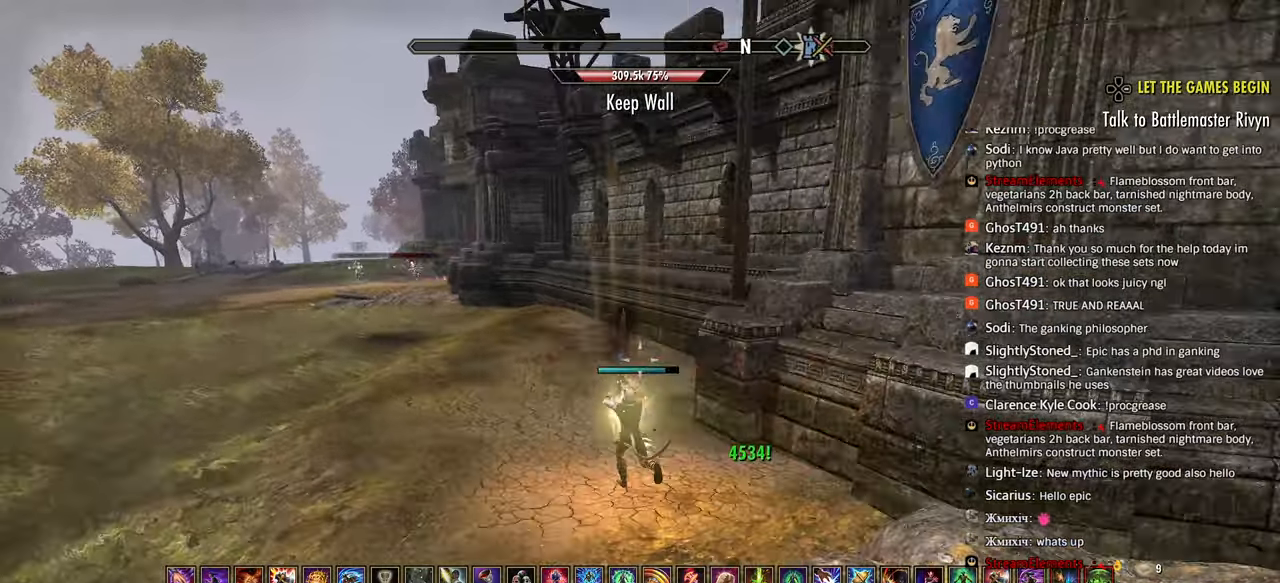
{"buttons": [], "left_stick": "up-left", "right_stick": "center", "events": [[283, "CIRCLE", "down"], [383, "CIRCLE", "up"], [383, "R2", "up"]]}
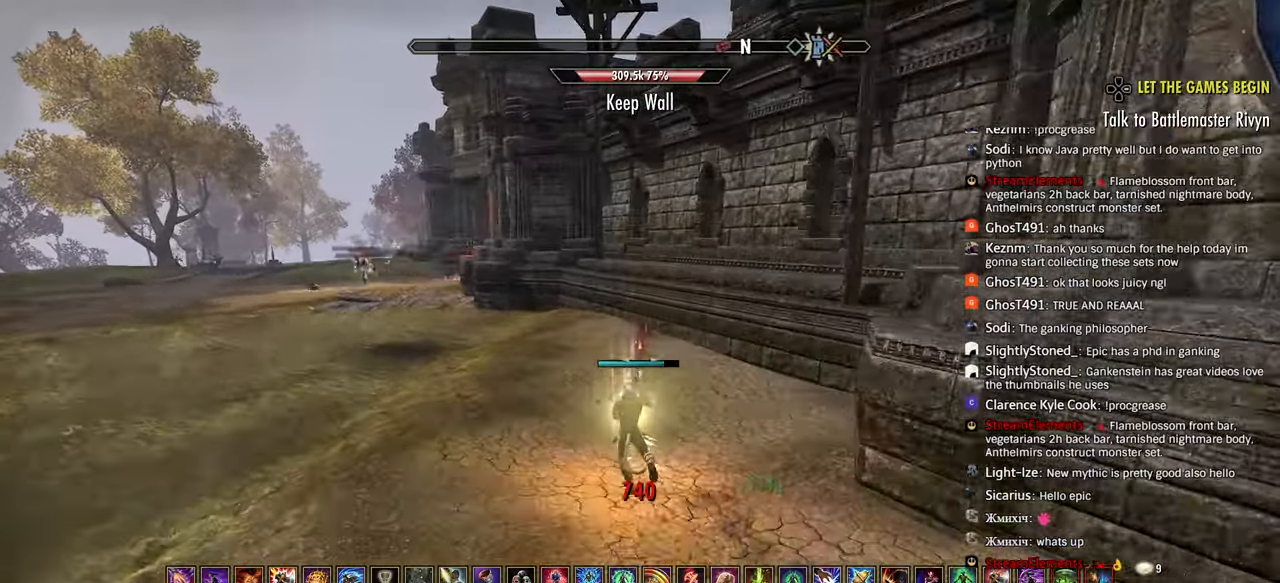
{"buttons": ["R2"], "left_stick": "up-left", "right_stick": "left", "events": [[100, "CROSS", "down"], [217, "CROSS", "up"], [217, "right_stick", "left"], [250, "R2", "down"]]}
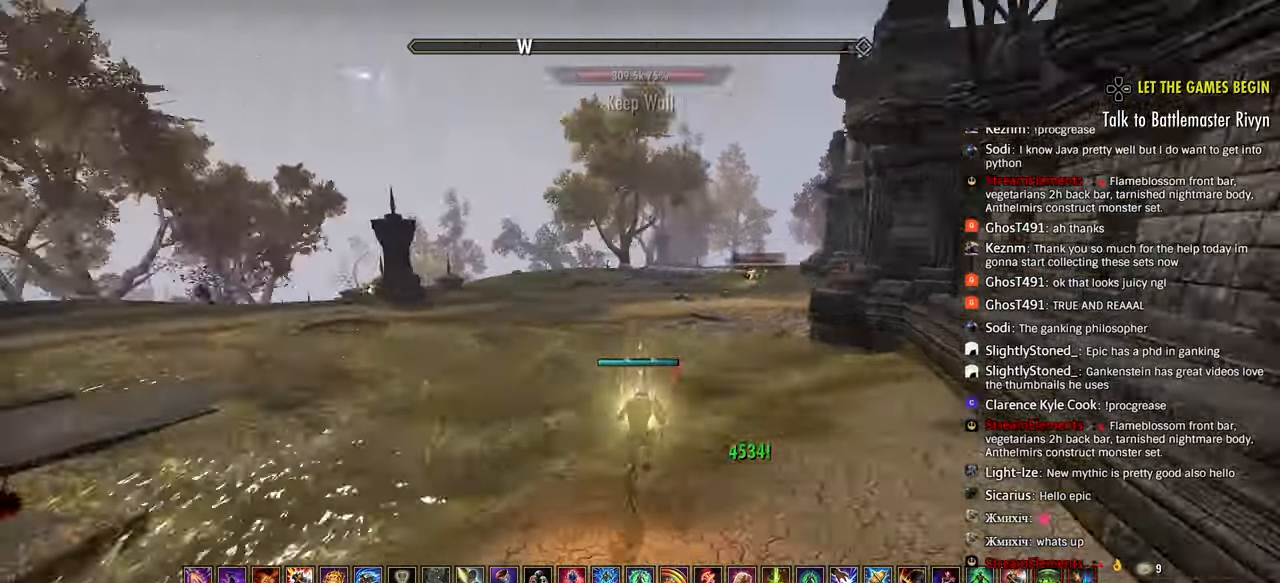
{"buttons": [], "left_stick": "up-right", "right_stick": "left", "events": [[33, "left_stick", "up"], [133, "left_stick", "up-right"], [333, "CIRCLE", "down"], [400, "R2", "up"], [417, "CIRCLE", "up"]]}
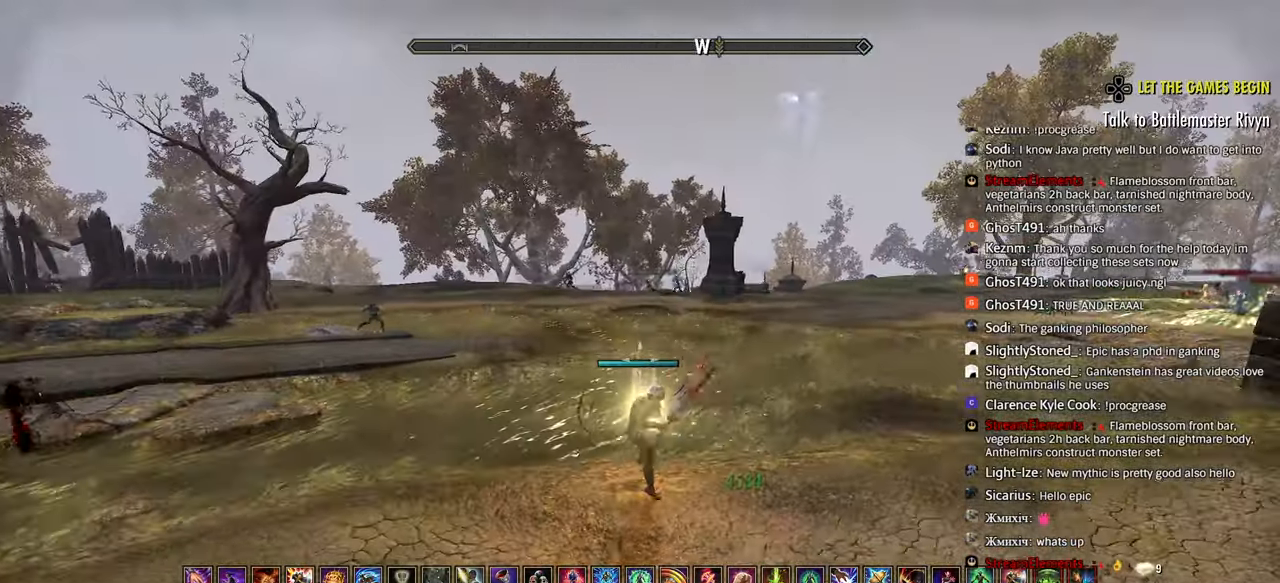
{"buttons": ["R2"], "left_stick": "up-right", "right_stick": "left", "events": [[33, "CROSS", "down"], [133, "CROSS", "up"], [167, "R2", "down"]]}
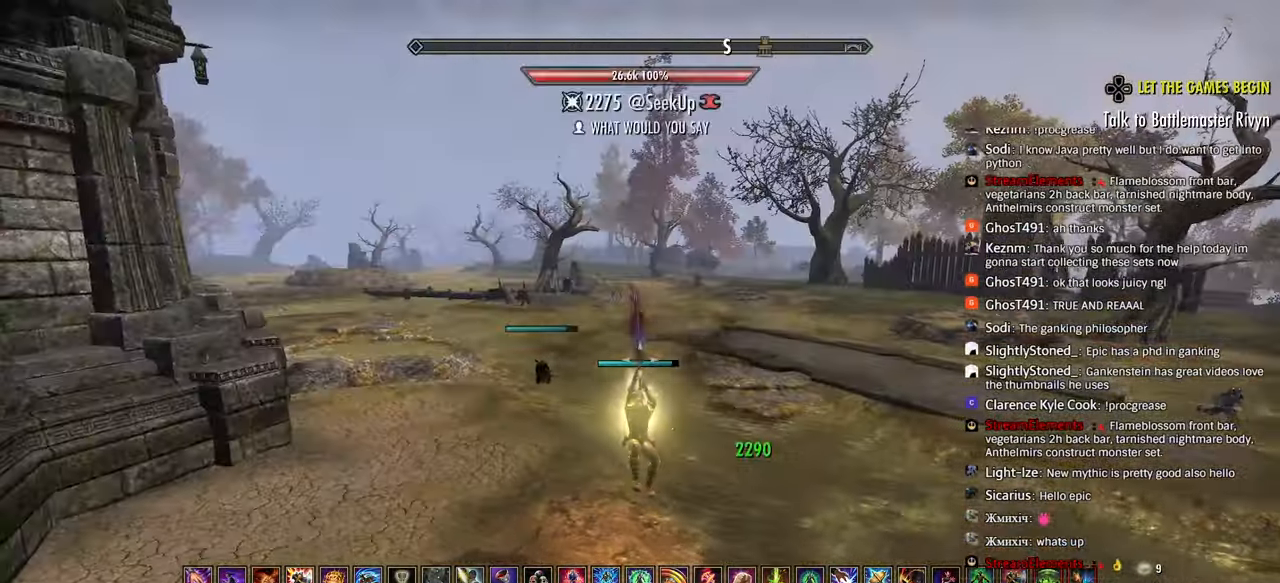
{"buttons": [], "left_stick": "right", "right_stick": "left", "events": [[100, "left_stick", "right"], [217, "R2", "up"], [250, "TRIANGLE", "down"], [333, "TRIANGLE", "up"], [400, "TRIANGLE", "down"], [483, "TRIANGLE", "up"]]}
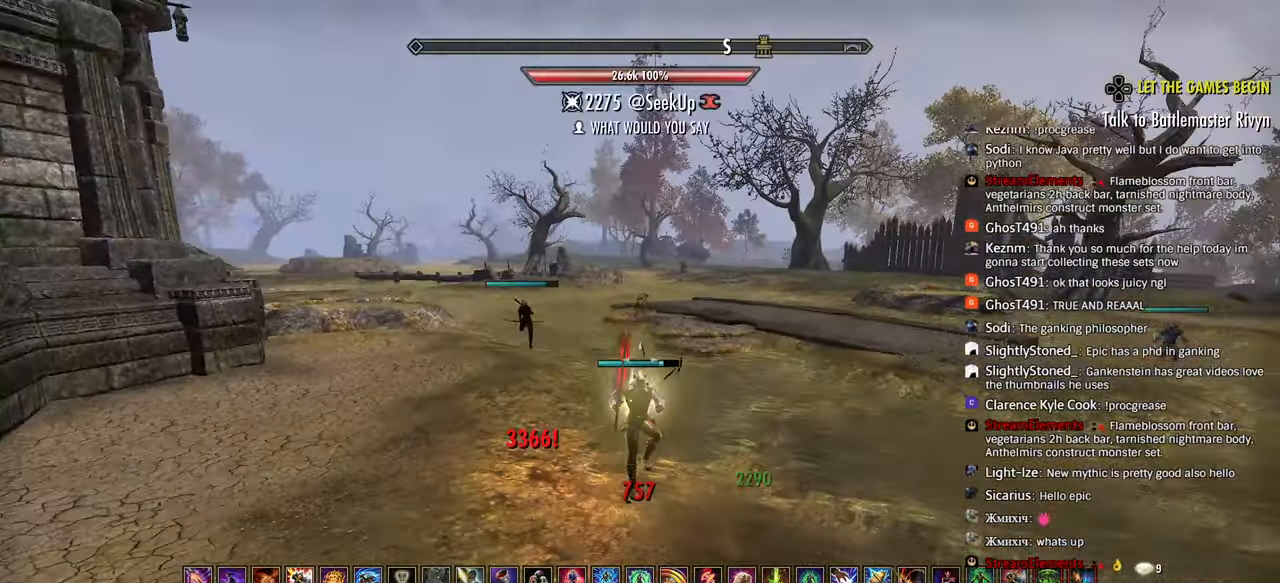
{"buttons": ["R2"], "left_stick": "right", "right_stick": "up-right", "events": [[117, "CROSS", "down"], [233, "CROSS", "up"], [267, "right_stick", "up-right"], [300, "R2", "down"]]}
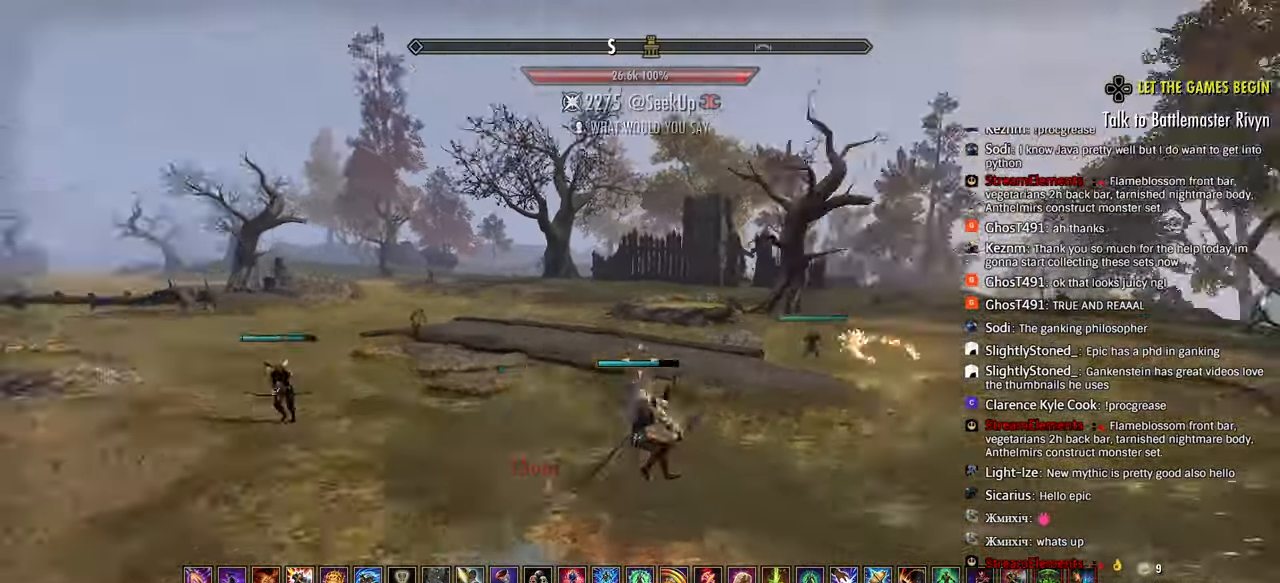
{"buttons": ["R2"], "left_stick": "right", "right_stick": "center", "events": [[100, "right_stick", "down"], [450, "right_stick", "up-right"], [500, "right_stick", "center"]]}
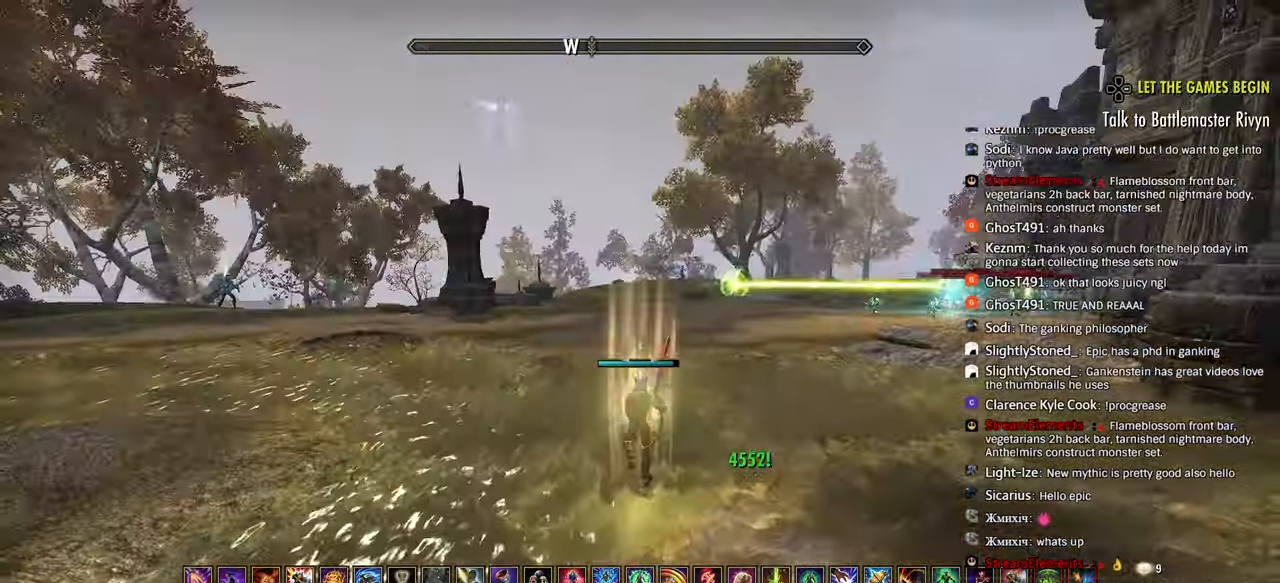
{"buttons": [], "left_stick": "up-right", "right_stick": "center", "events": [[117, "R2", "up"], [217, "CROSS", "down"], [217, "L1", "down"], [283, "L1", "up"], [300, "CROSS", "up"], [400, "left_stick", "up-right"]]}
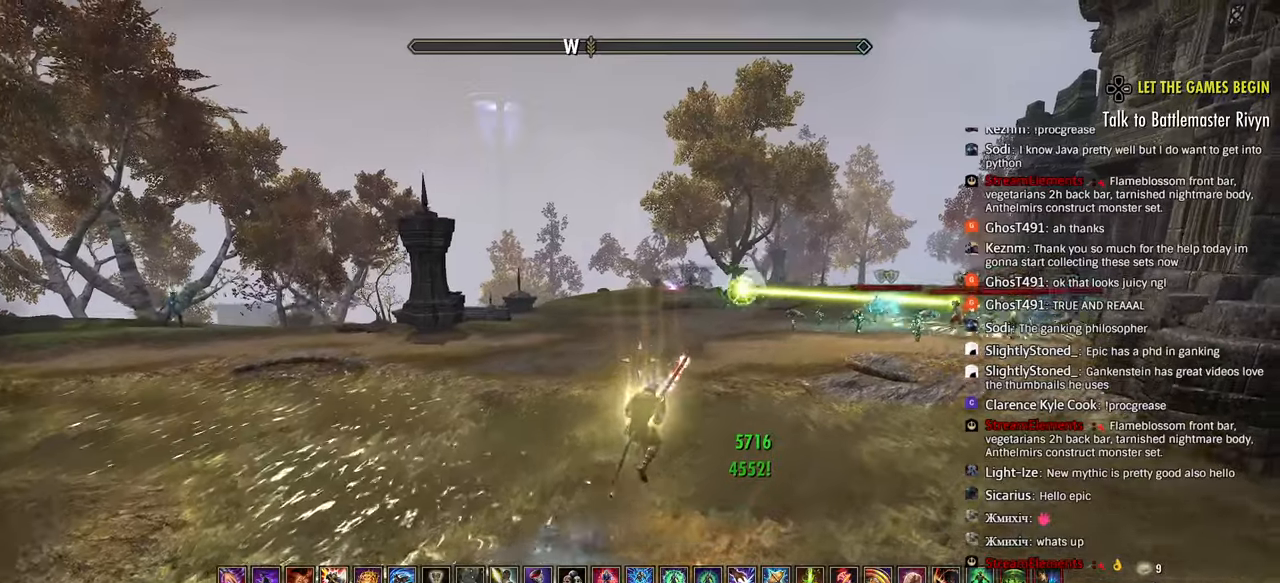
{"buttons": [], "left_stick": "up-right", "right_stick": "center", "events": []}
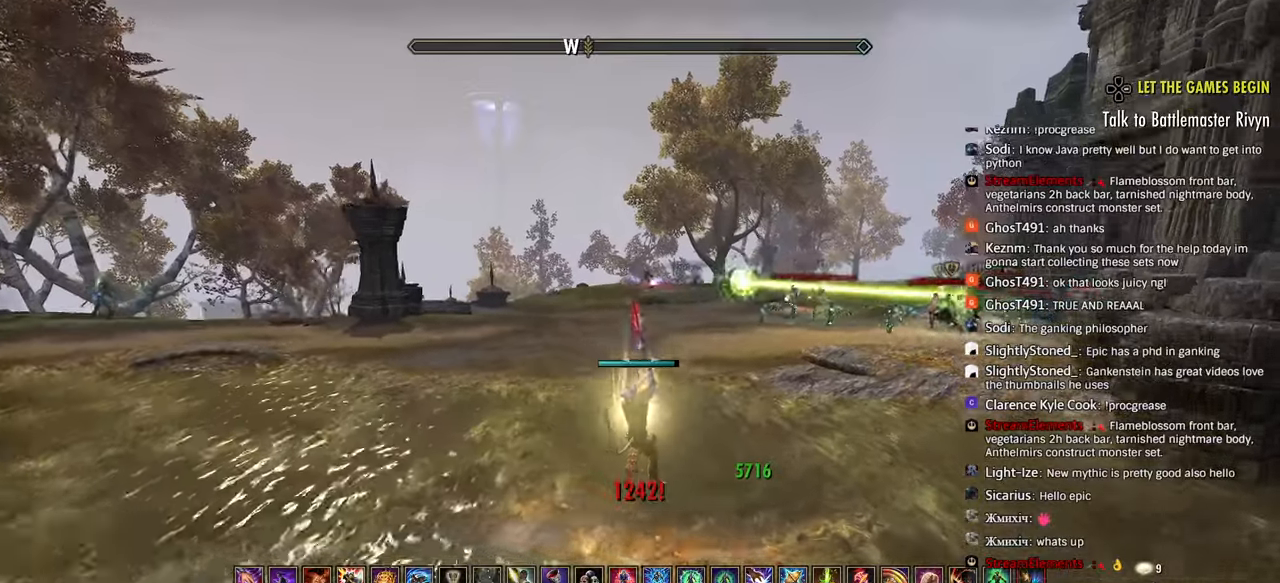
{"buttons": [], "left_stick": "up-right", "right_stick": "center", "events": [[100, "SQUARE", "down"], [183, "SQUARE", "up"], [400, "right_stick", "right"], [417, "DPAD_LEFT", "down"], [467, "right_stick", "center"], [500, "DPAD_LEFT", "up"]]}
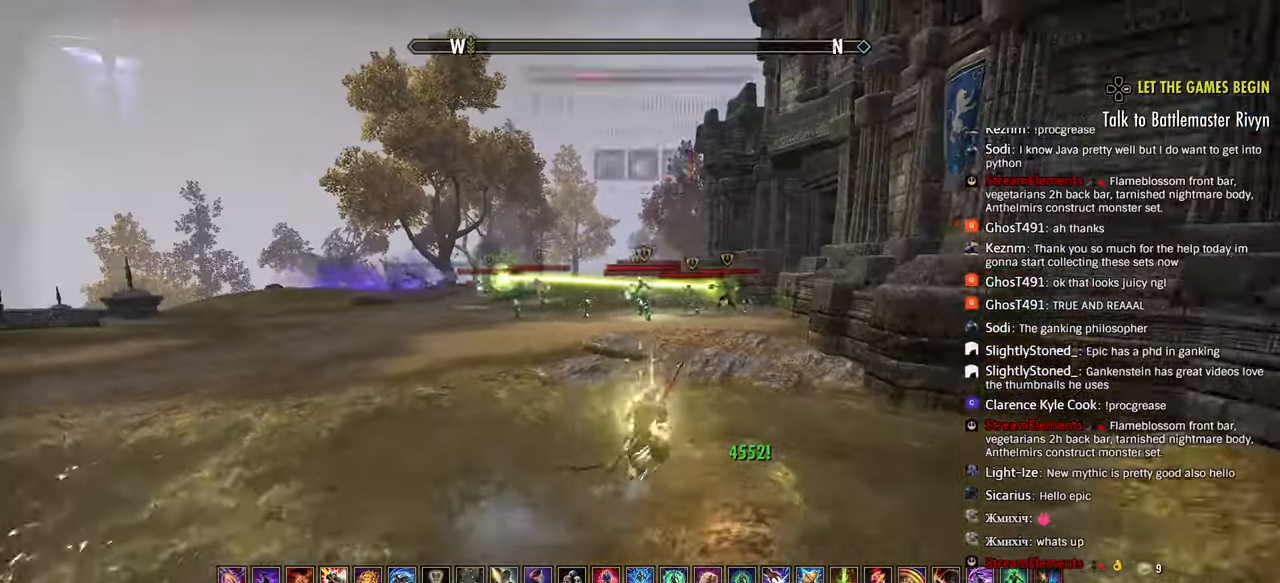
{"buttons": [], "left_stick": "up-right", "right_stick": "up-right", "events": [[200, "right_stick", "left"], [267, "right_stick", "up-right"], [367, "L3", "down"], [467, "L3", "up"]]}
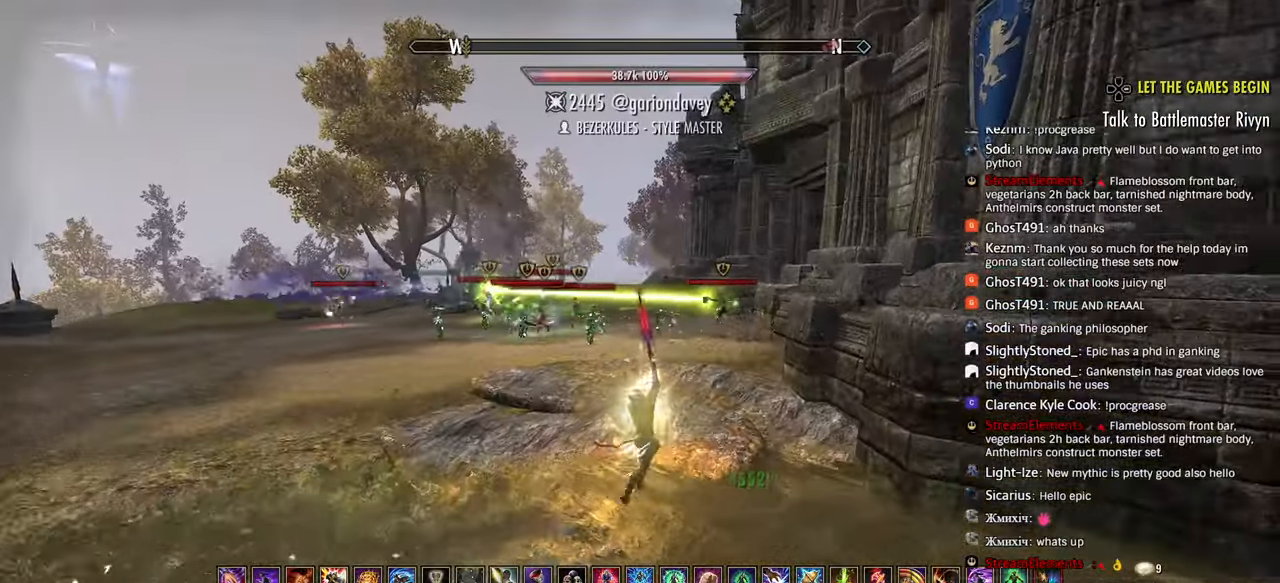
{"buttons": ["DPAD_LEFT"], "left_stick": "up-right", "right_stick": "right", "events": [[33, "R2", "down"], [83, "right_stick", "right"], [183, "CIRCLE", "down"], [217, "R2", "up"], [250, "CIRCLE", "up"], [317, "CIRCLE", "down"], [383, "CIRCLE", "up"], [483, "DPAD_LEFT", "down"]]}
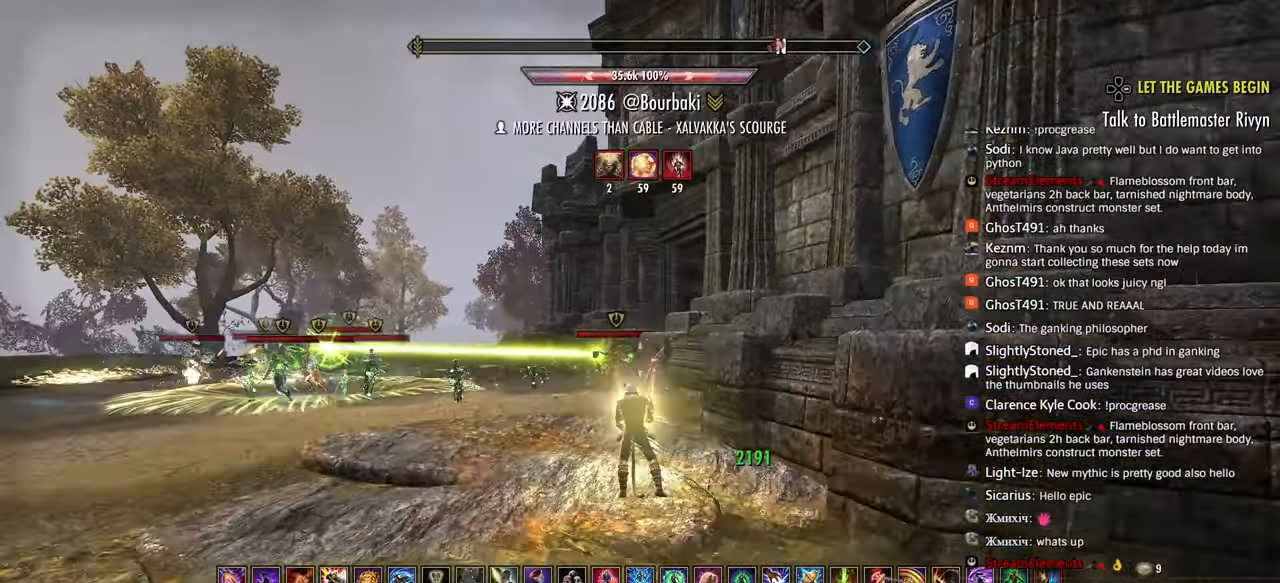
{"buttons": ["R2"], "left_stick": "up", "right_stick": "right", "events": [[33, "left_stick", "up"], [50, "DPAD_LEFT", "up"], [500, "R2", "down"]]}
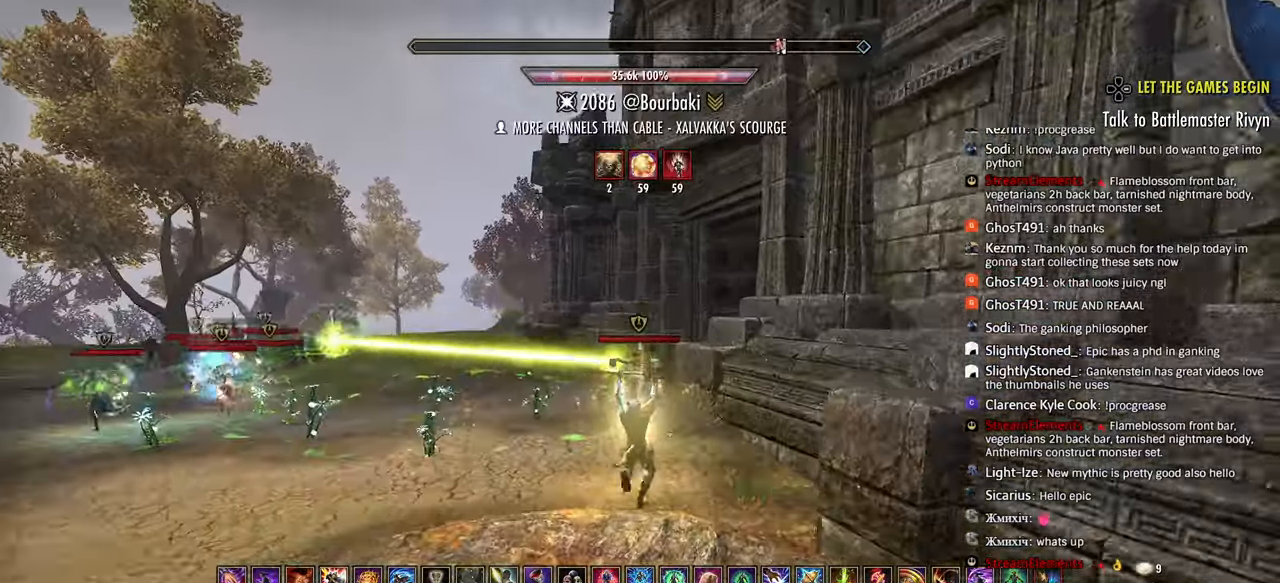
{"buttons": ["R2"], "left_stick": "up", "right_stick": "right", "events": []}